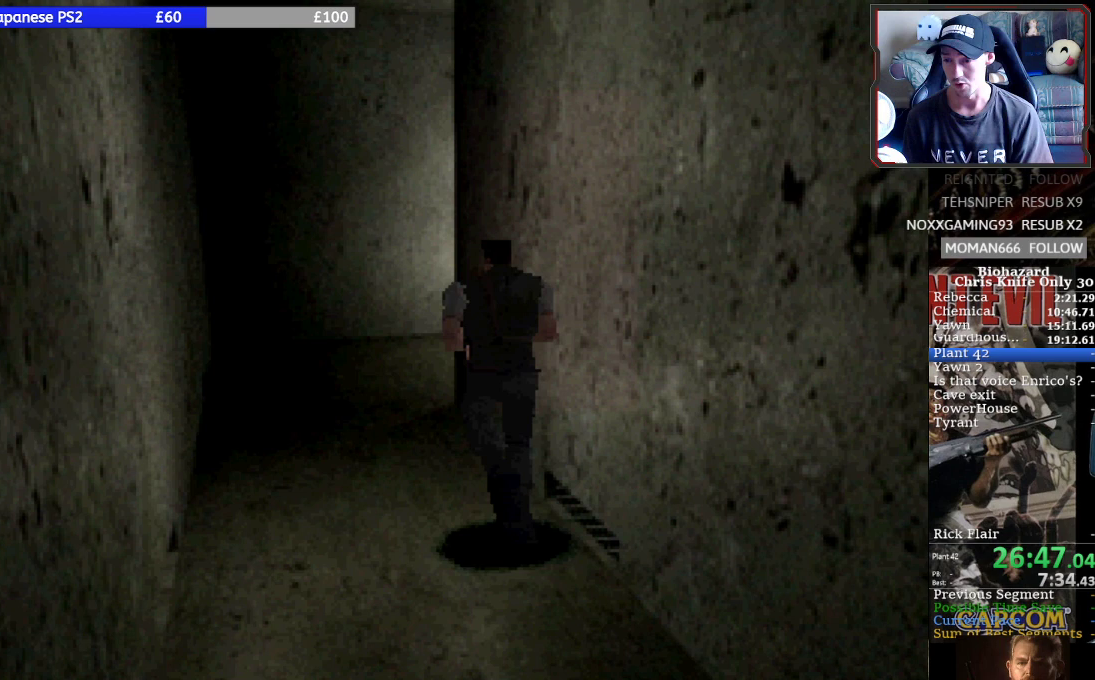
Gameplay with a controller (PlayStation layout); each line is a JSON object with the inputs held at the frame after it. "events" lists button and stick changes between this image and that frame as [ms after this image, input, new state], when the widget could be followed in between. Not read: L1 L3 R1 R3 right_stick.
{"buttons": ["SQUARE", "DPAD_UP"], "left_stick": "center", "events": []}
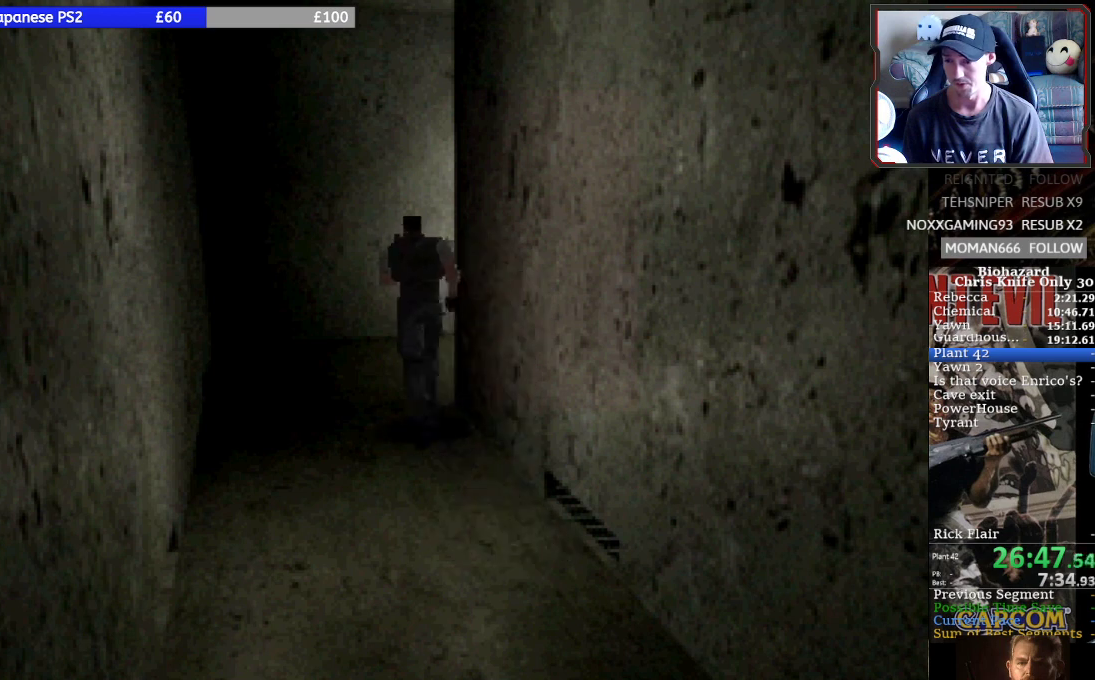
{"buttons": ["SQUARE", "DPAD_UP", "DPAD_RIGHT"], "left_stick": "center", "events": [[33, "DPAD_RIGHT", "down"]]}
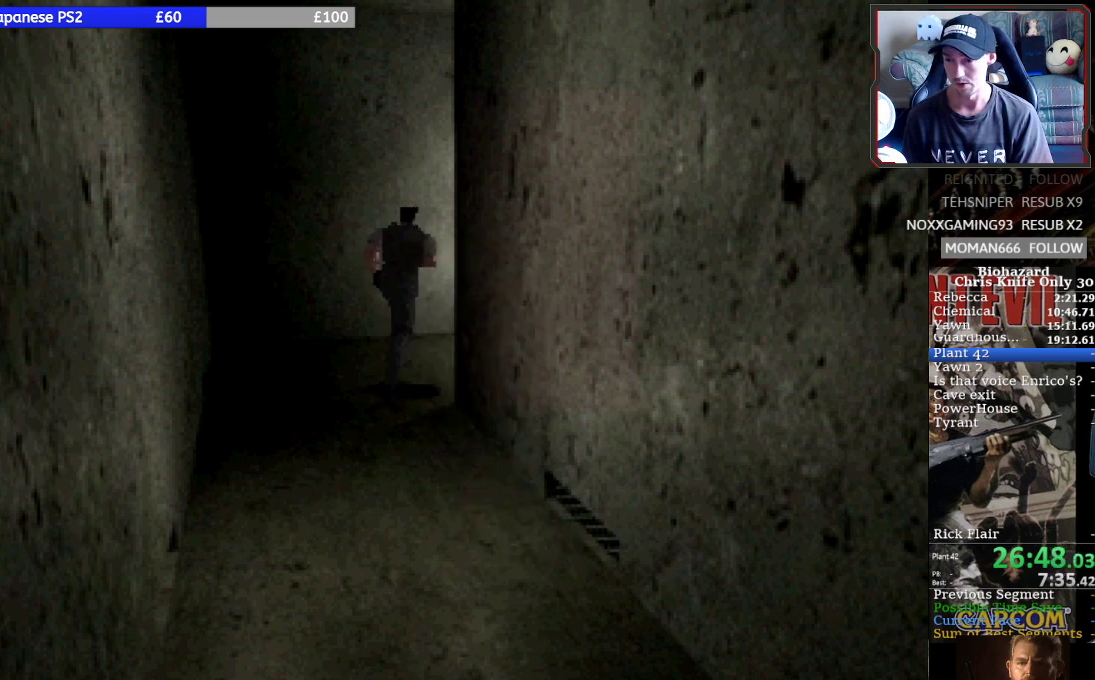
{"buttons": ["SQUARE", "DPAD_UP"], "left_stick": "center", "events": [[300, "DPAD_RIGHT", "up"]]}
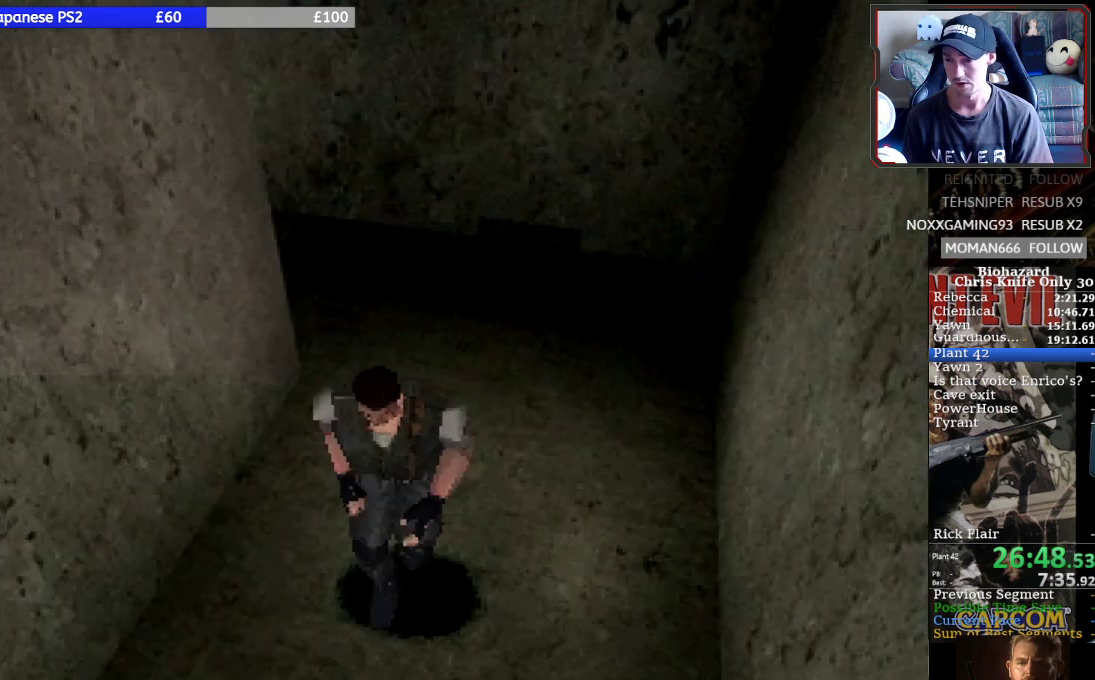
{"buttons": ["SQUARE", "DPAD_UP", "DPAD_RIGHT"], "left_stick": "center", "events": [[500, "DPAD_RIGHT", "down"]]}
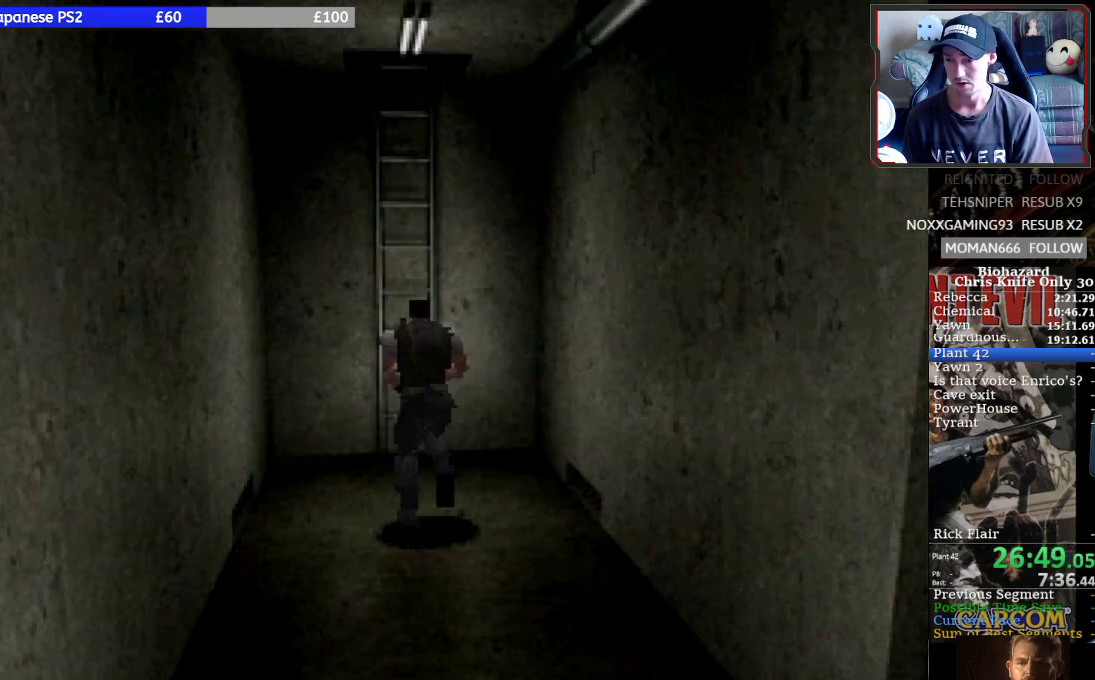
{"buttons": ["CROSS", "SQUARE", "DPAD_UP"], "left_stick": "center", "events": [[100, "DPAD_RIGHT", "up"], [400, "CROSS", "down"]]}
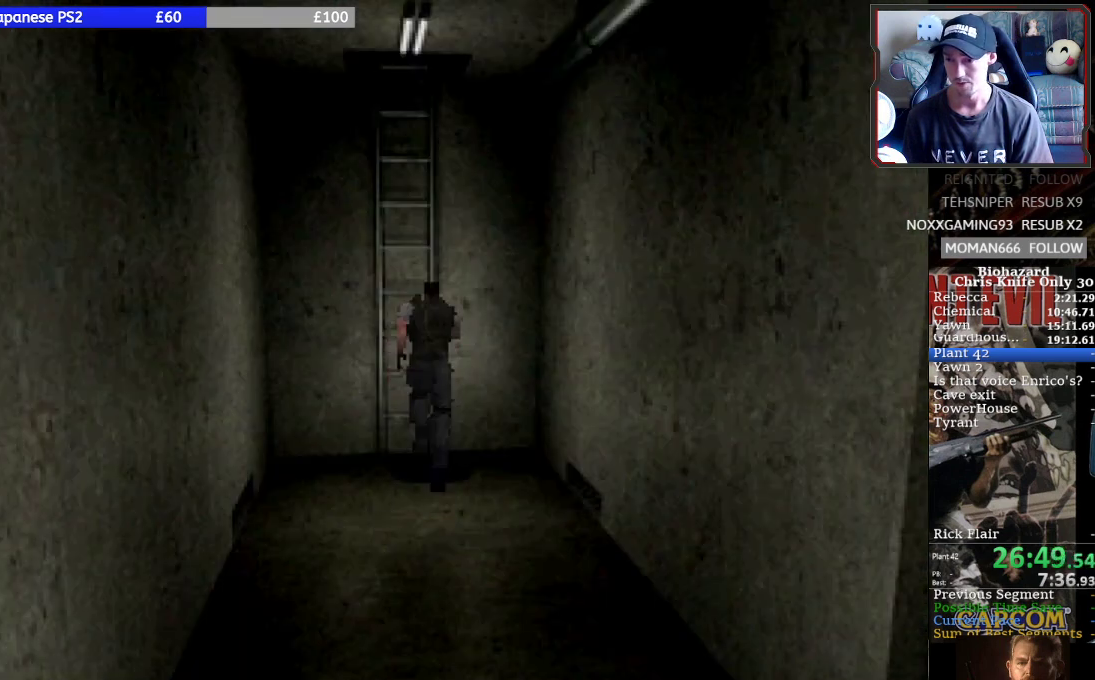
{"buttons": ["CROSS"], "left_stick": "center", "events": [[67, "CROSS", "up"], [67, "SQUARE", "up"], [133, "CROSS", "down"], [167, "DPAD_UP", "up"], [200, "CROSS", "up"], [300, "CROSS", "down"], [400, "CROSS", "up"], [433, "CROSS", "down"]]}
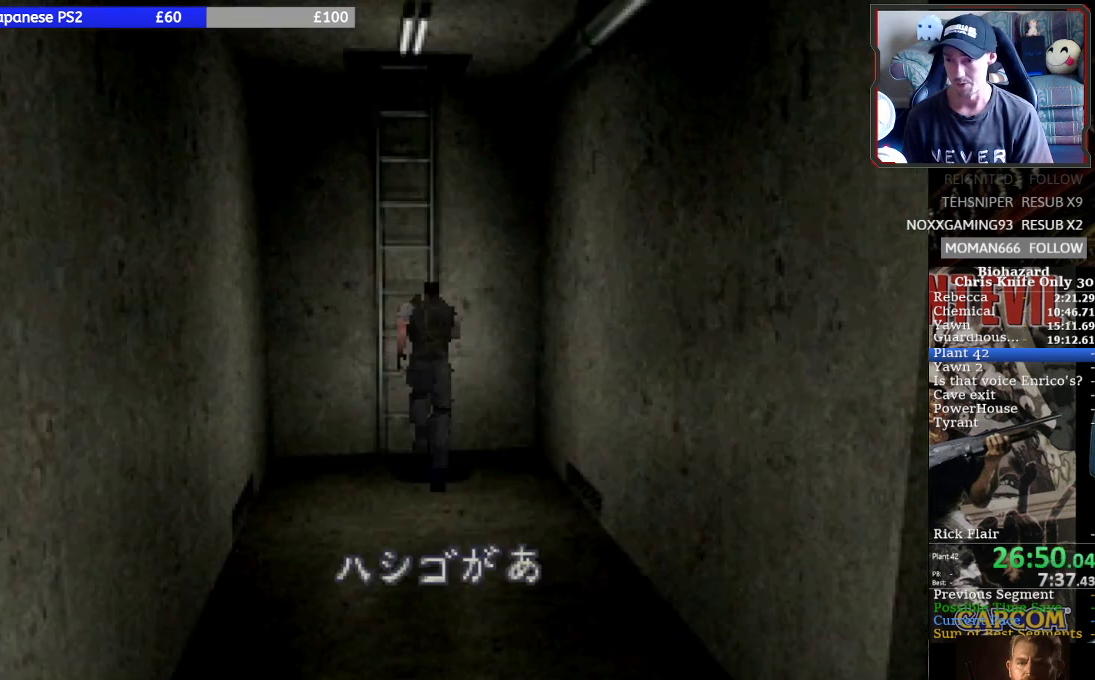
{"buttons": ["CROSS"], "left_stick": "center", "events": []}
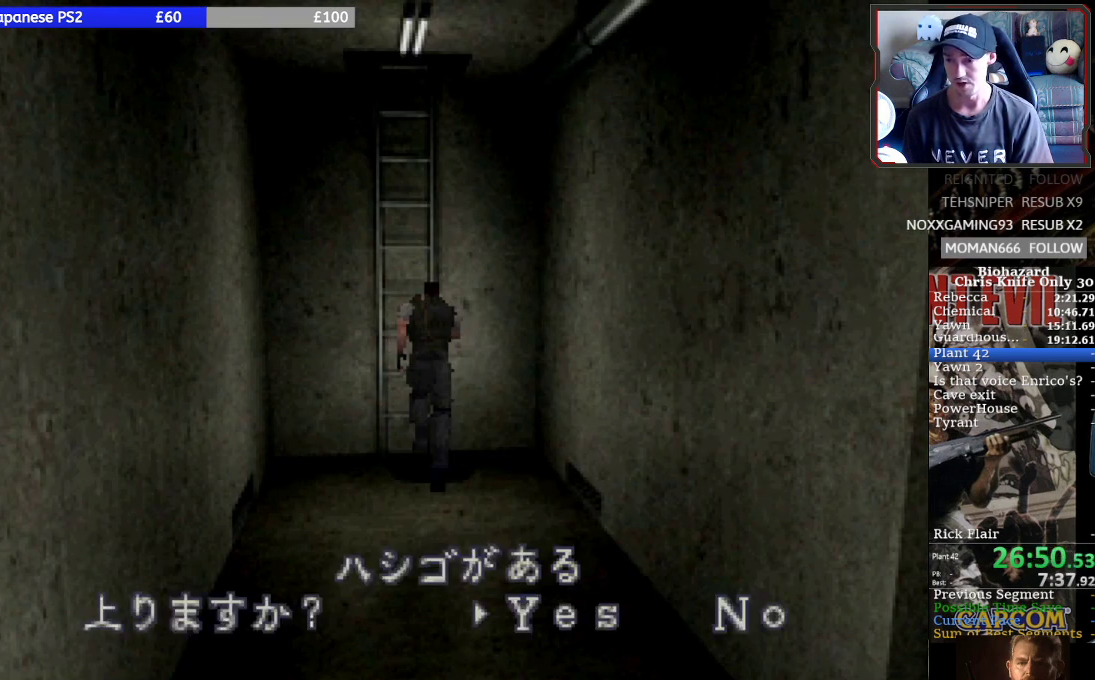
{"buttons": ["CROSS"], "left_stick": "center", "events": [[33, "CROSS", "up"], [133, "CROSS", "down"], [233, "CROSS", "up"], [267, "CROSS", "down"]]}
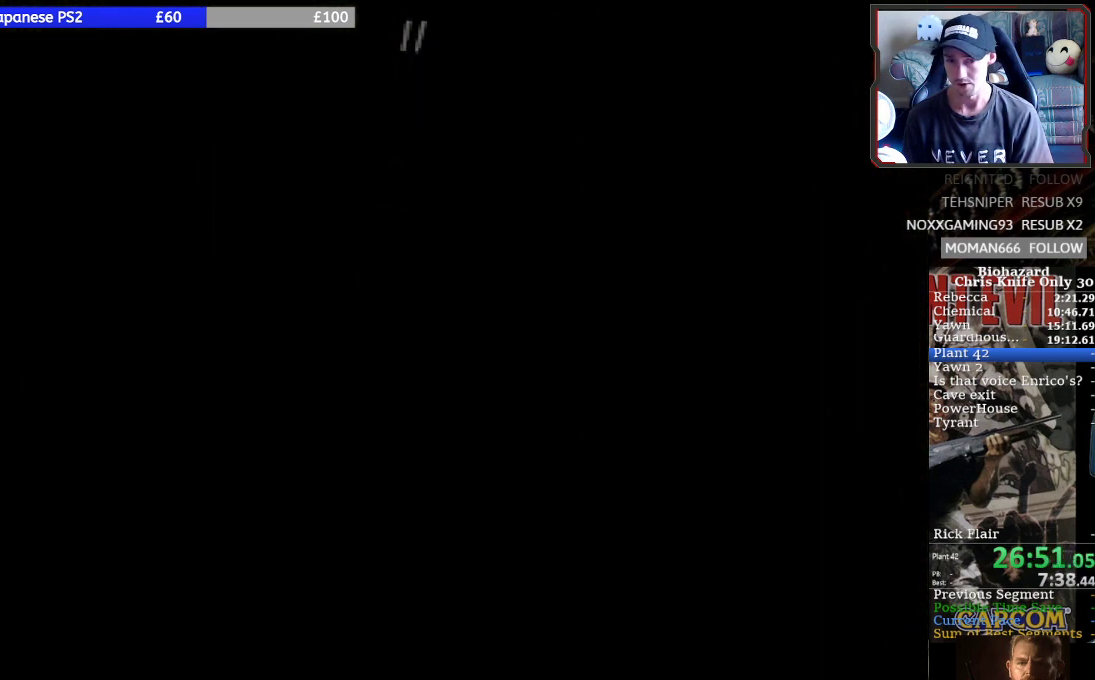
{"buttons": ["SQUARE", "DPAD_UP"], "left_stick": "center", "events": [[33, "DPAD_UP", "down"], [133, "SQUARE", "down"], [233, "CROSS", "up"]]}
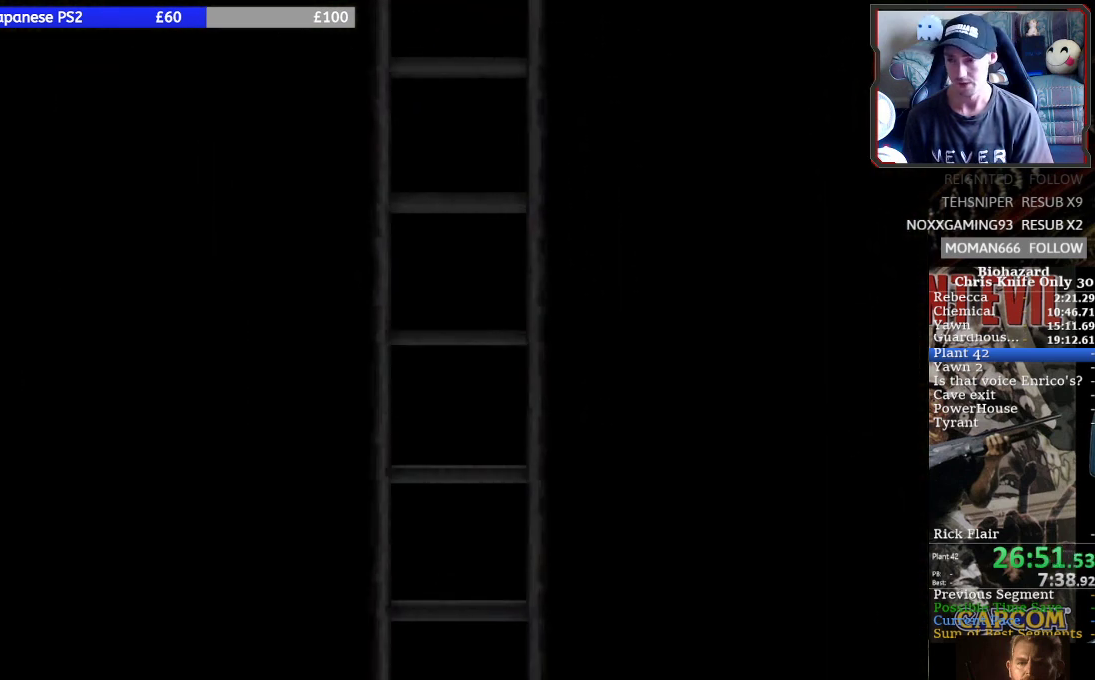
{"buttons": ["SQUARE", "DPAD_UP"], "left_stick": "center", "events": []}
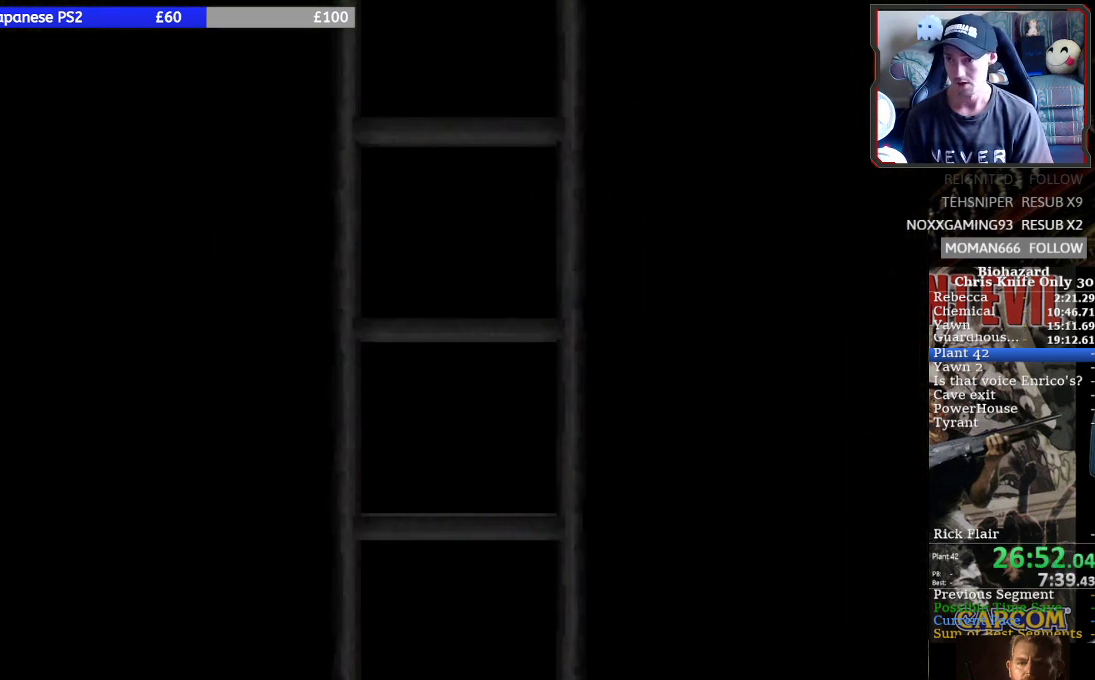
{"buttons": ["SQUARE", "DPAD_UP"], "left_stick": "center", "events": []}
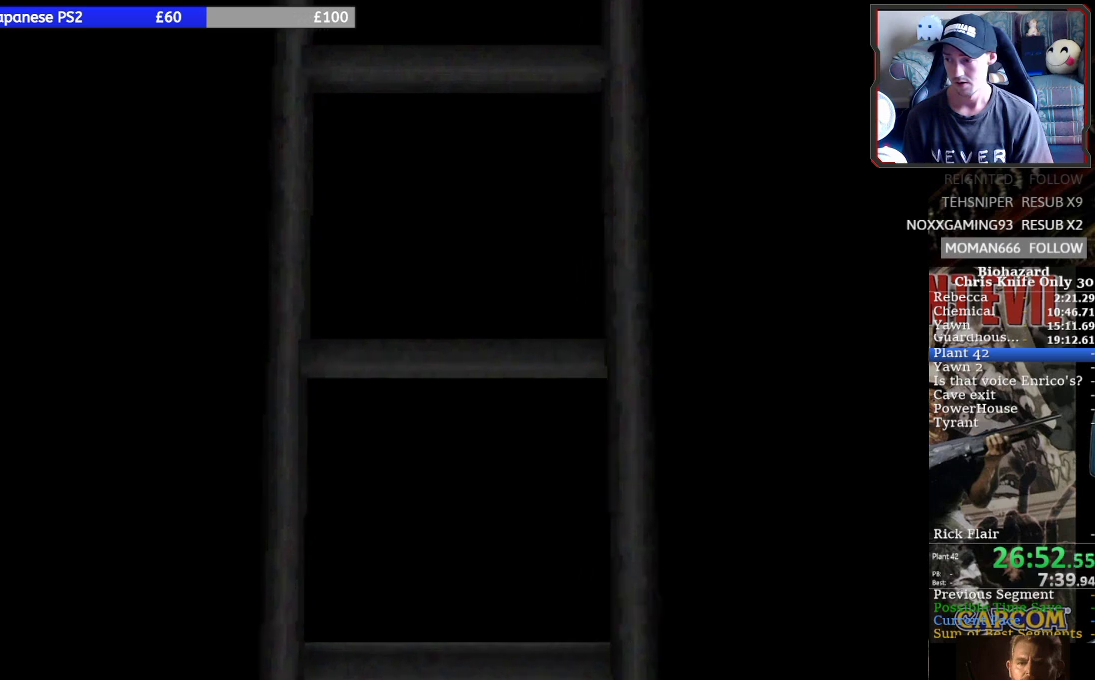
{"buttons": ["SQUARE", "DPAD_UP"], "left_stick": "center", "events": []}
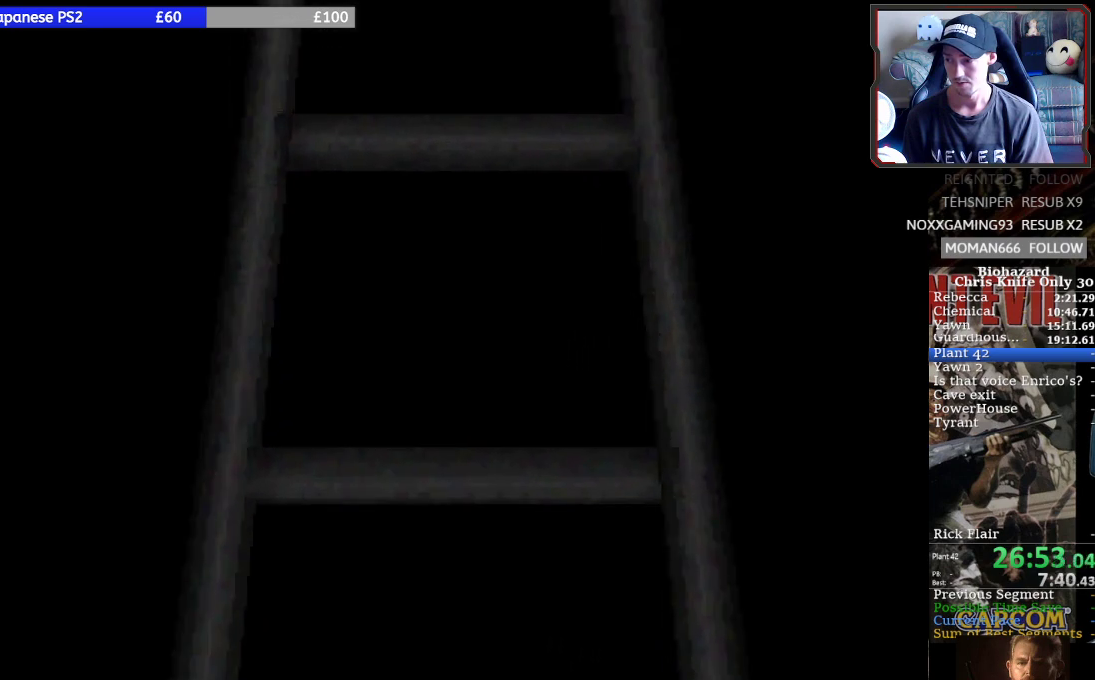
{"buttons": ["SQUARE", "DPAD_UP"], "left_stick": "center", "events": []}
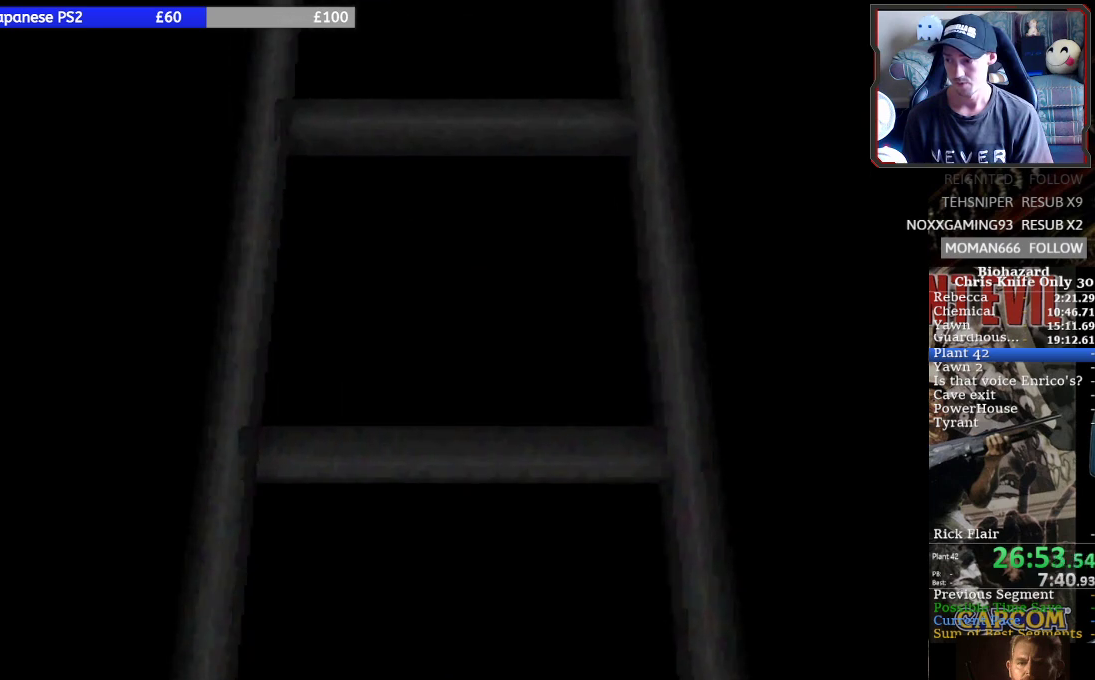
{"buttons": ["SQUARE", "DPAD_UP"], "left_stick": "center", "events": []}
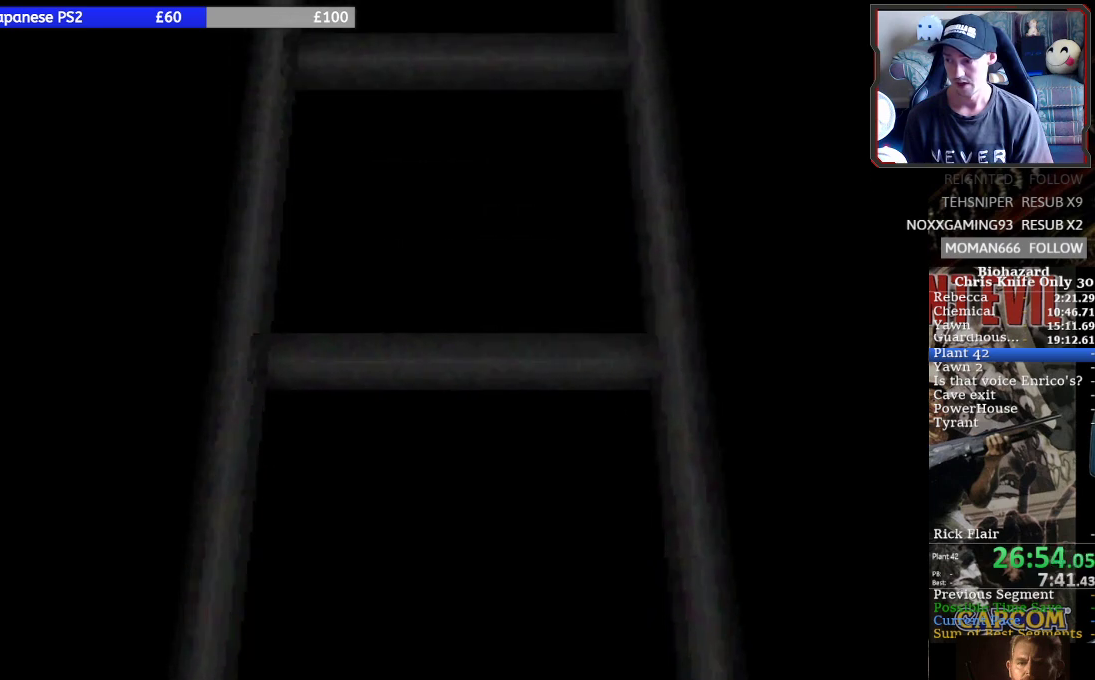
{"buttons": ["SQUARE", "DPAD_UP"], "left_stick": "center", "events": []}
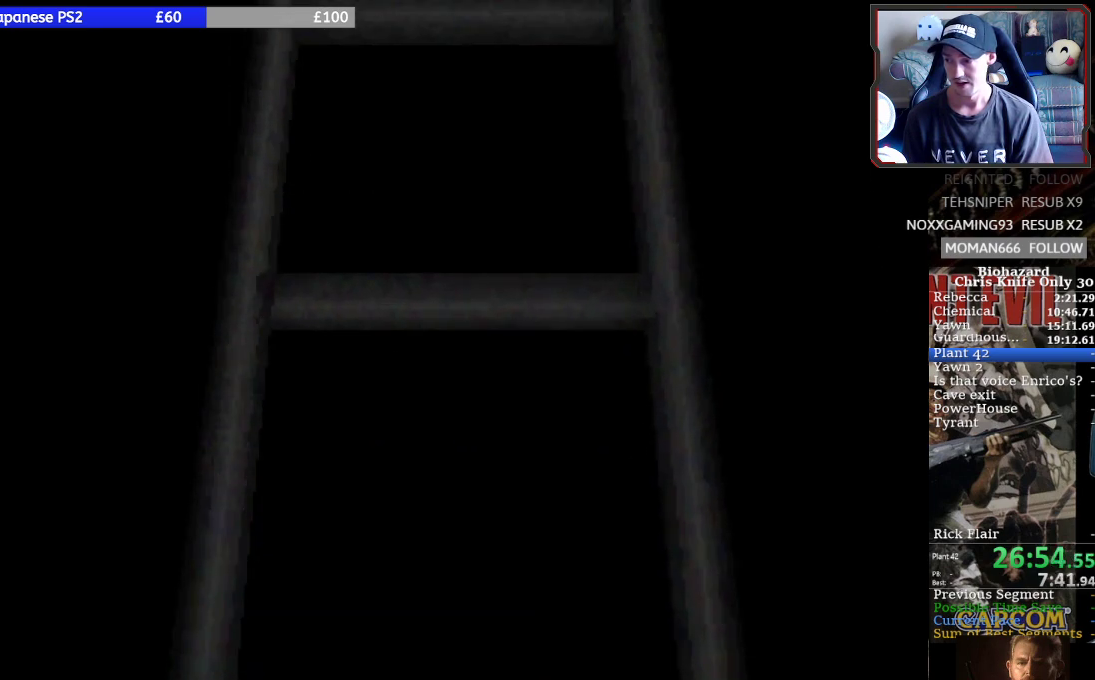
{"buttons": ["SQUARE", "DPAD_UP"], "left_stick": "center", "events": []}
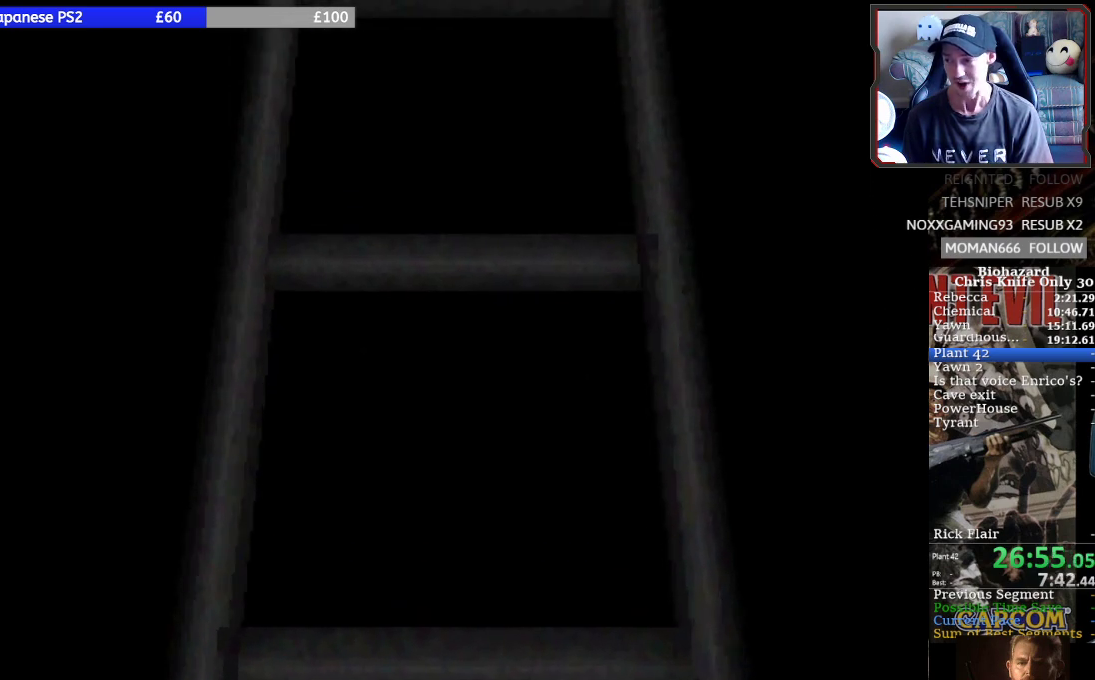
{"buttons": ["SQUARE", "DPAD_UP"], "left_stick": "center", "events": []}
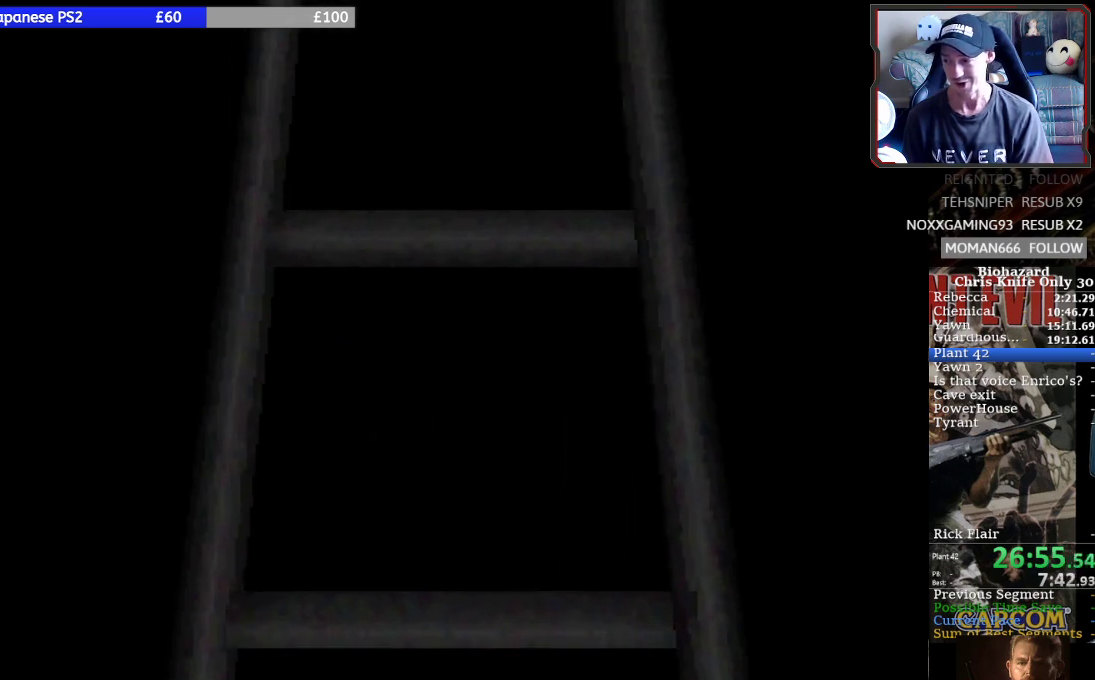
{"buttons": ["SQUARE", "DPAD_UP"], "left_stick": "center", "events": []}
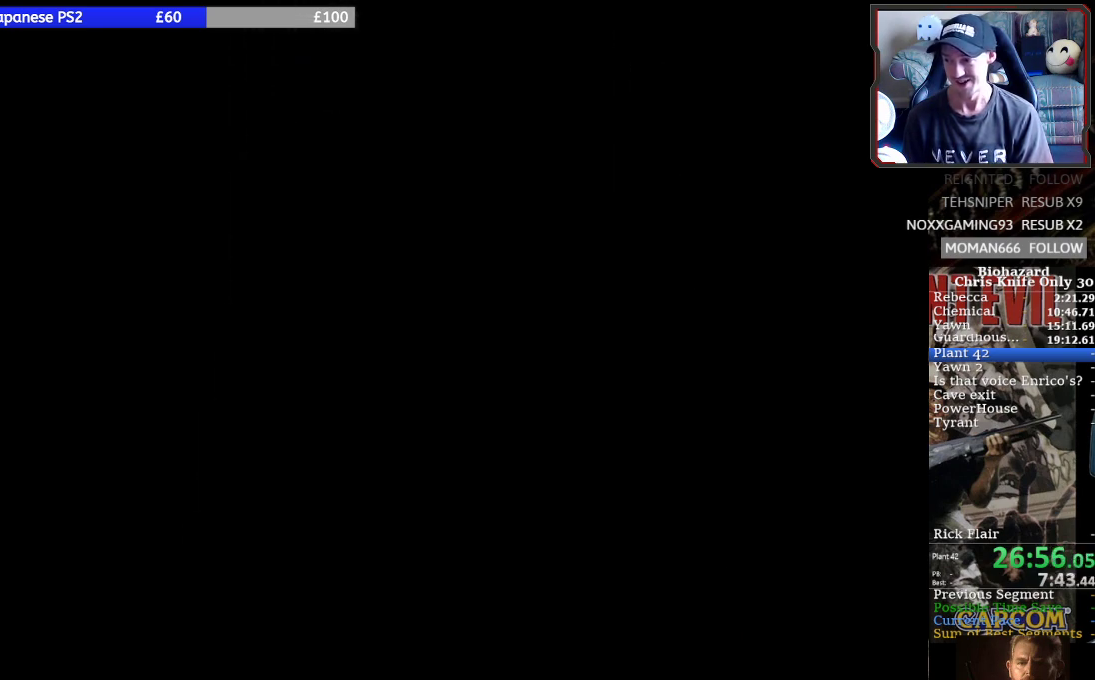
{"buttons": ["SQUARE", "DPAD_UP"], "left_stick": "center", "events": []}
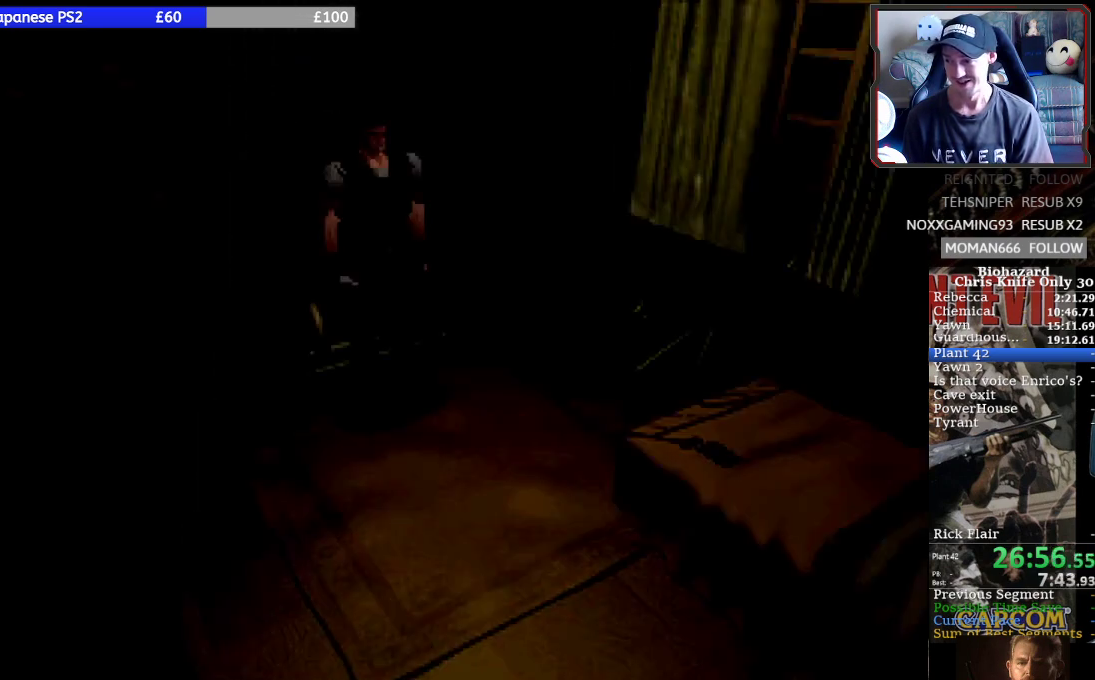
{"buttons": ["SQUARE", "DPAD_UP"], "left_stick": "center", "events": []}
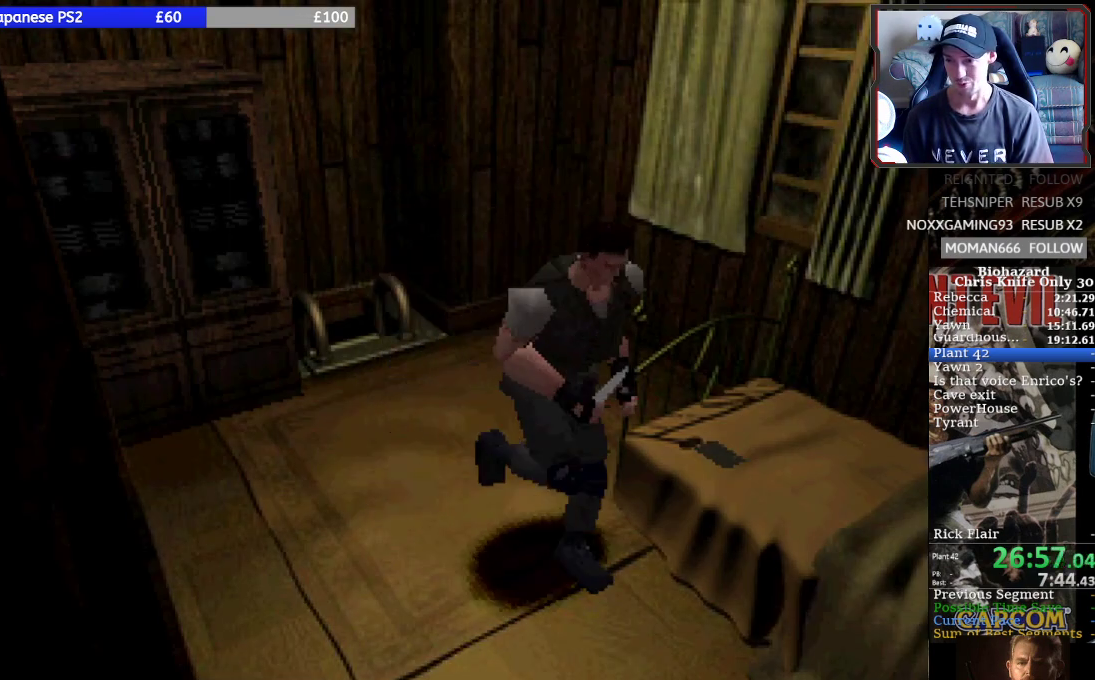
{"buttons": ["SQUARE", "DPAD_UP", "DPAD_RIGHT"], "left_stick": "center", "events": [[167, "DPAD_RIGHT", "down"]]}
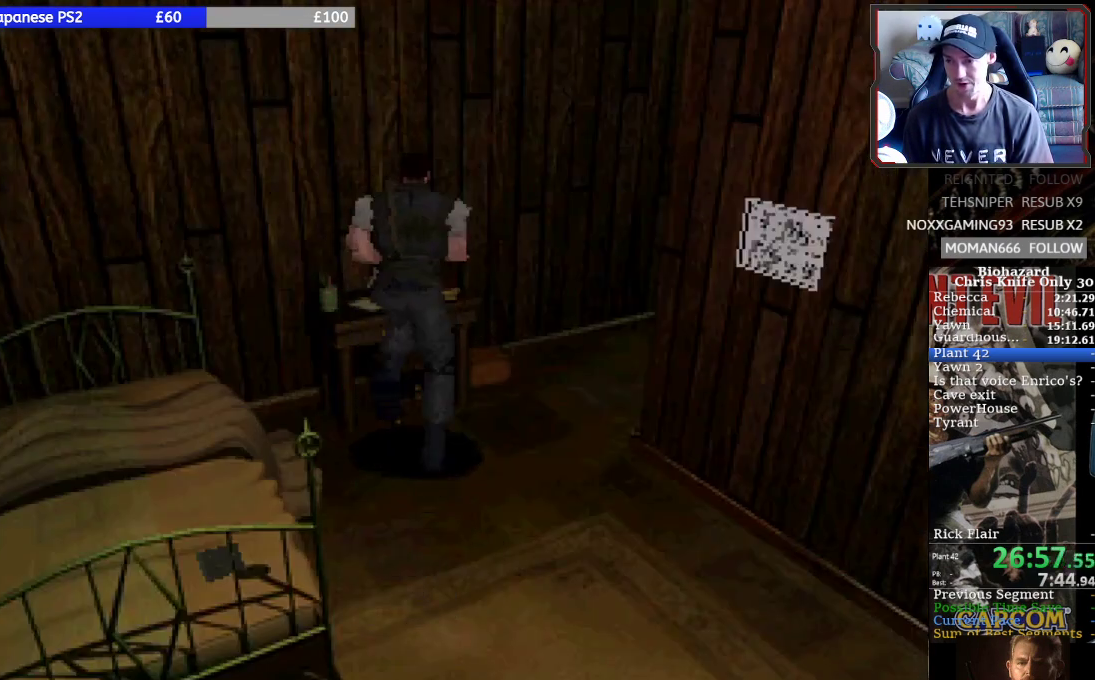
{"buttons": ["SQUARE", "DPAD_UP"], "left_stick": "center", "events": [[367, "DPAD_RIGHT", "up"]]}
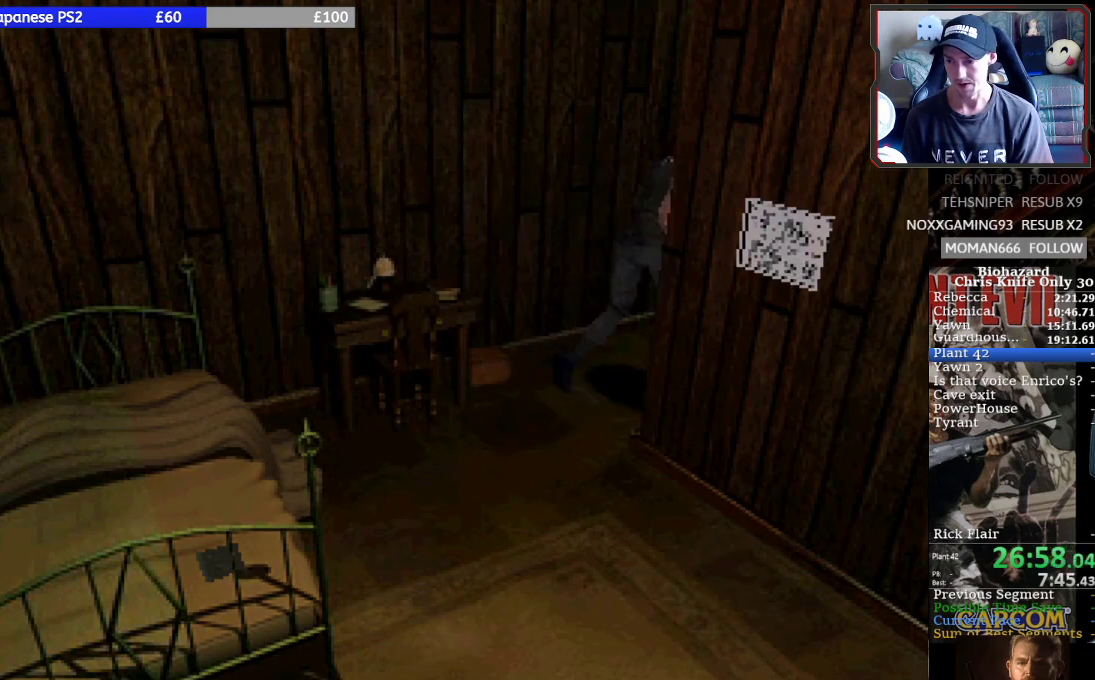
{"buttons": ["SQUARE", "DPAD_UP"], "left_stick": "center", "events": []}
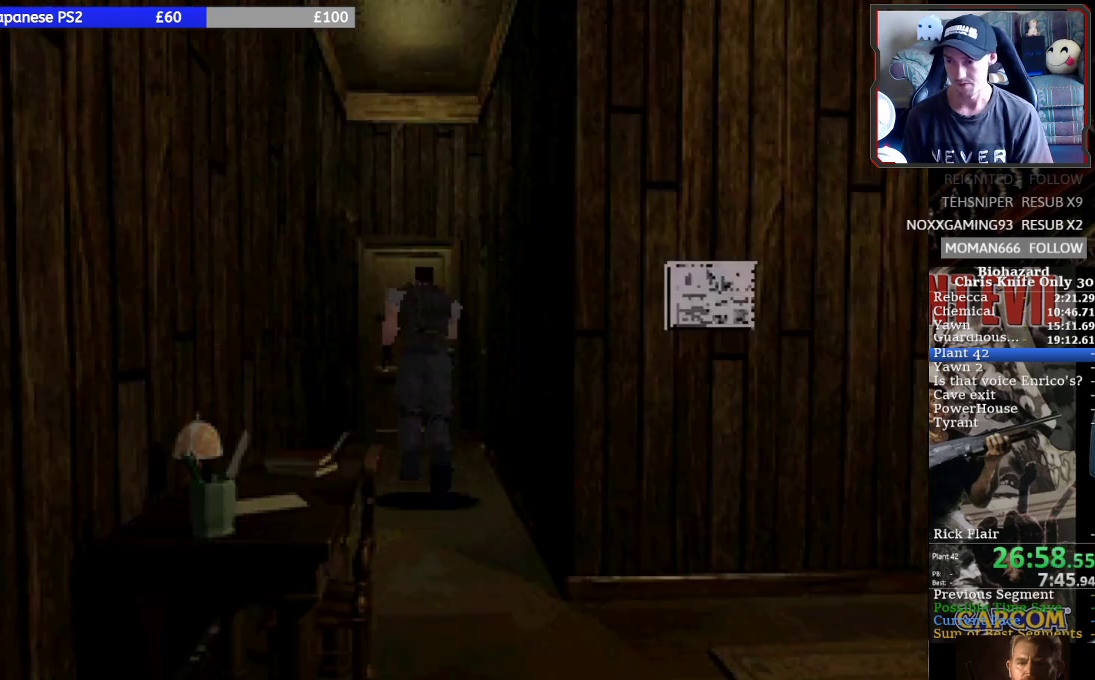
{"buttons": ["SQUARE", "DPAD_UP"], "left_stick": "center", "events": []}
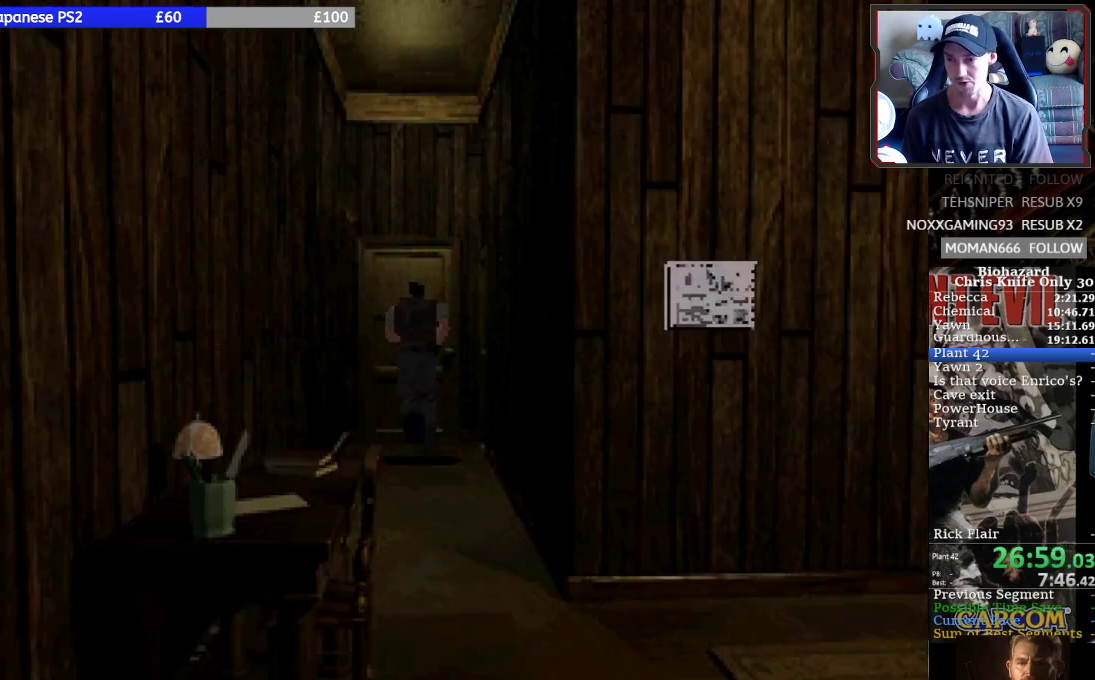
{"buttons": ["SQUARE", "DPAD_UP"], "left_stick": "center", "events": []}
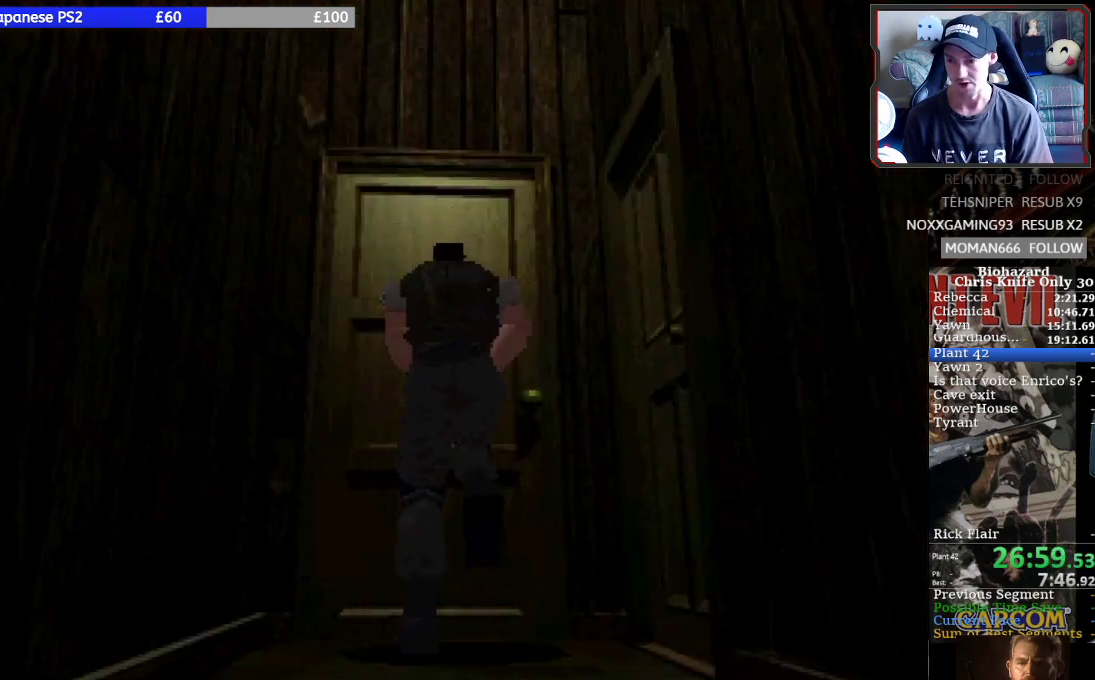
{"buttons": ["CROSS"], "left_stick": "center", "events": [[33, "CROSS", "down"], [67, "SQUARE", "up"], [133, "CROSS", "up"], [167, "CROSS", "down"], [233, "CROSS", "up"], [233, "DPAD_UP", "up"], [333, "CROSS", "down"], [400, "CROSS", "up"], [467, "CROSS", "down"]]}
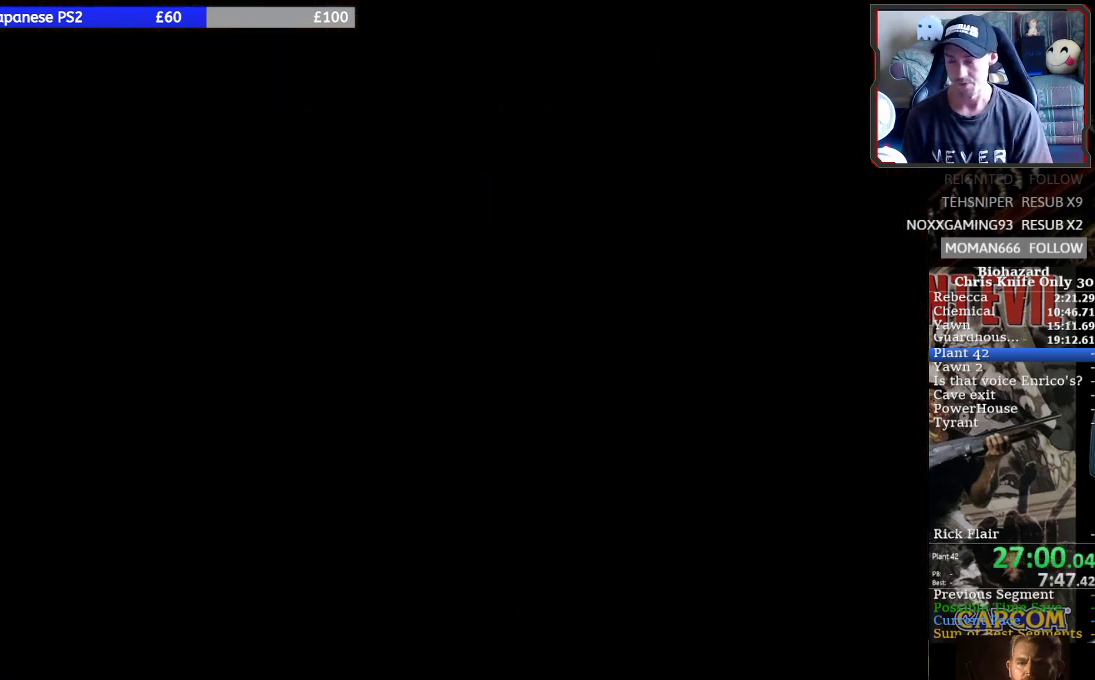
{"buttons": [], "left_stick": "center", "events": [[100, "CROSS", "up"], [200, "CROSS", "down"], [467, "CROSS", "up"]]}
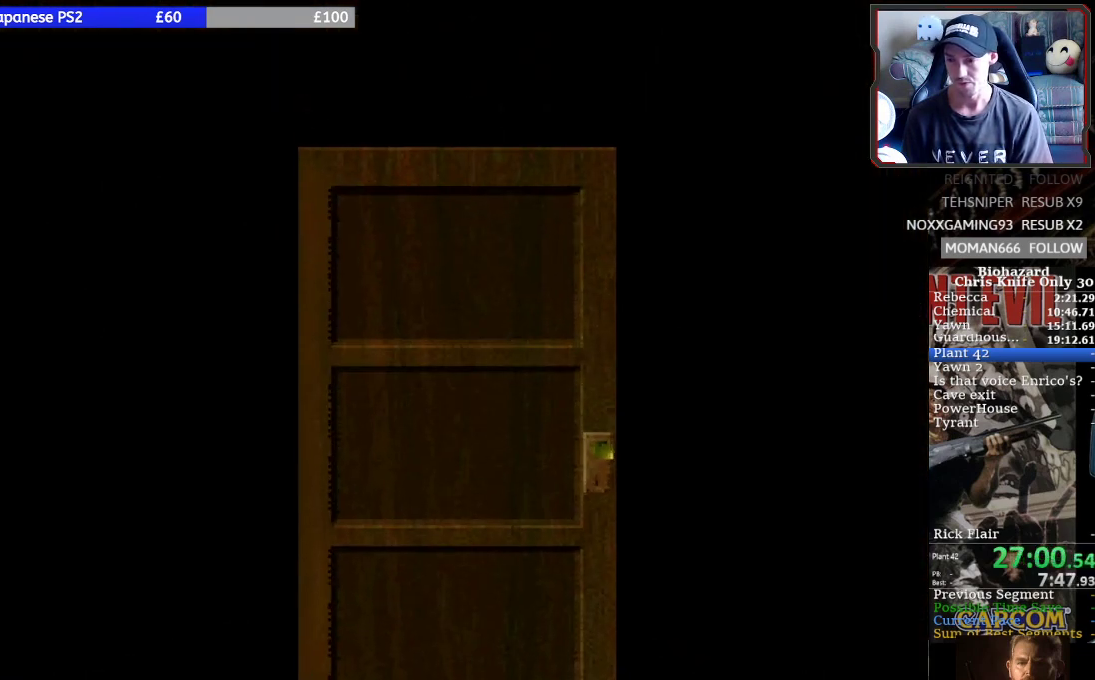
{"buttons": [], "left_stick": "center", "events": [[67, "CROSS", "down"], [233, "CROSS", "up"], [333, "CROSS", "down"], [467, "CROSS", "up"]]}
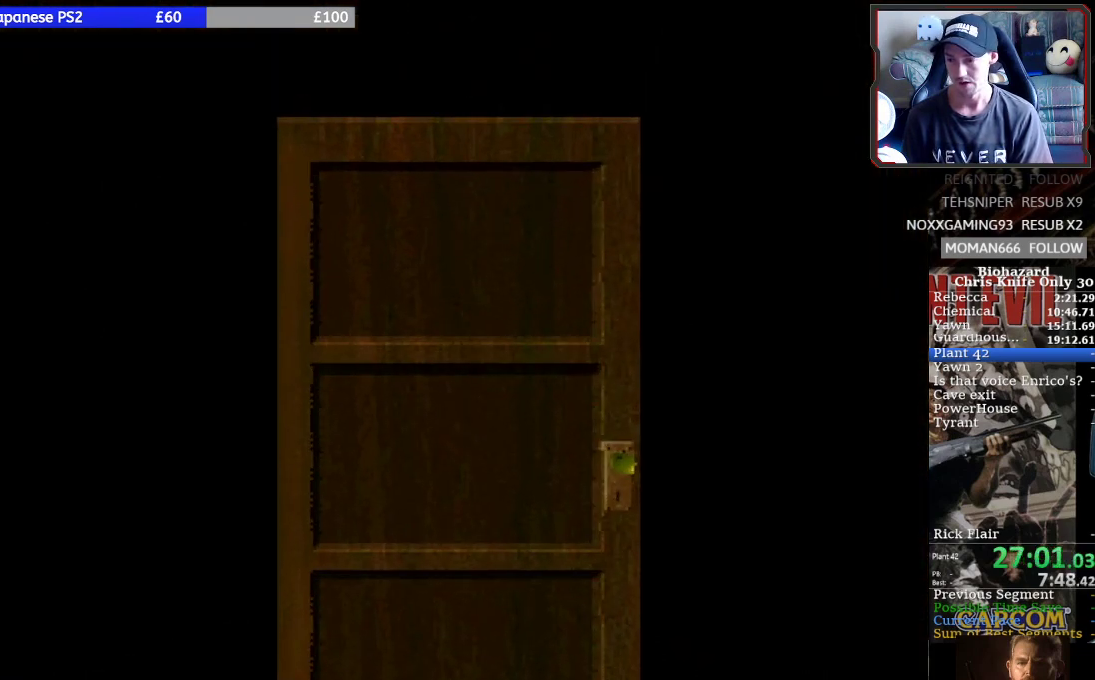
{"buttons": ["SQUARE", "DPAD_UP", "DPAD_LEFT"], "left_stick": "center", "events": [[433, "DPAD_UP", "down"], [433, "SQUARE", "down"], [467, "DPAD_LEFT", "down"]]}
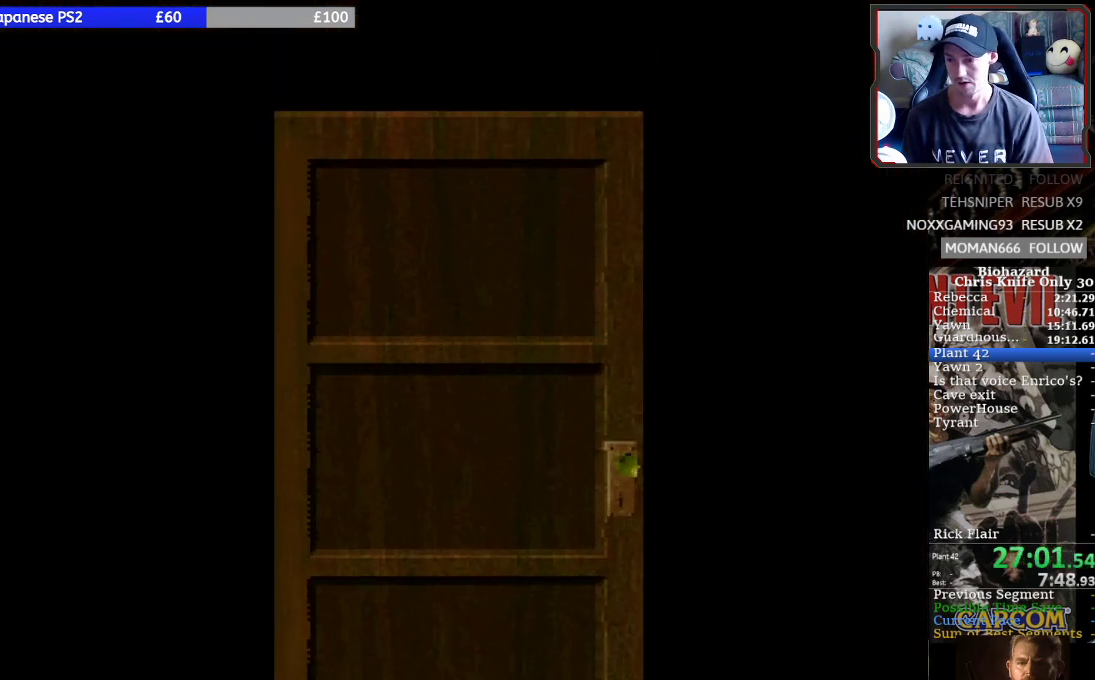
{"buttons": ["SQUARE", "DPAD_UP", "DPAD_LEFT"], "left_stick": "center", "events": []}
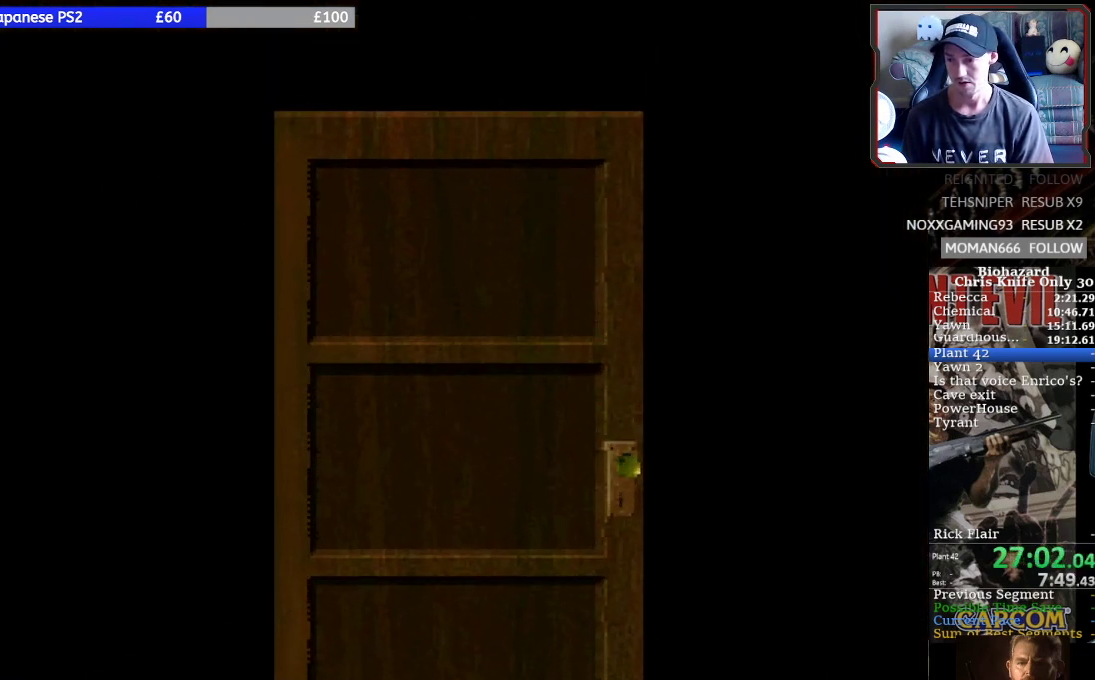
{"buttons": ["SQUARE"], "left_stick": "center", "events": [[233, "DPAD_LEFT", "up"], [267, "DPAD_UP", "up"]]}